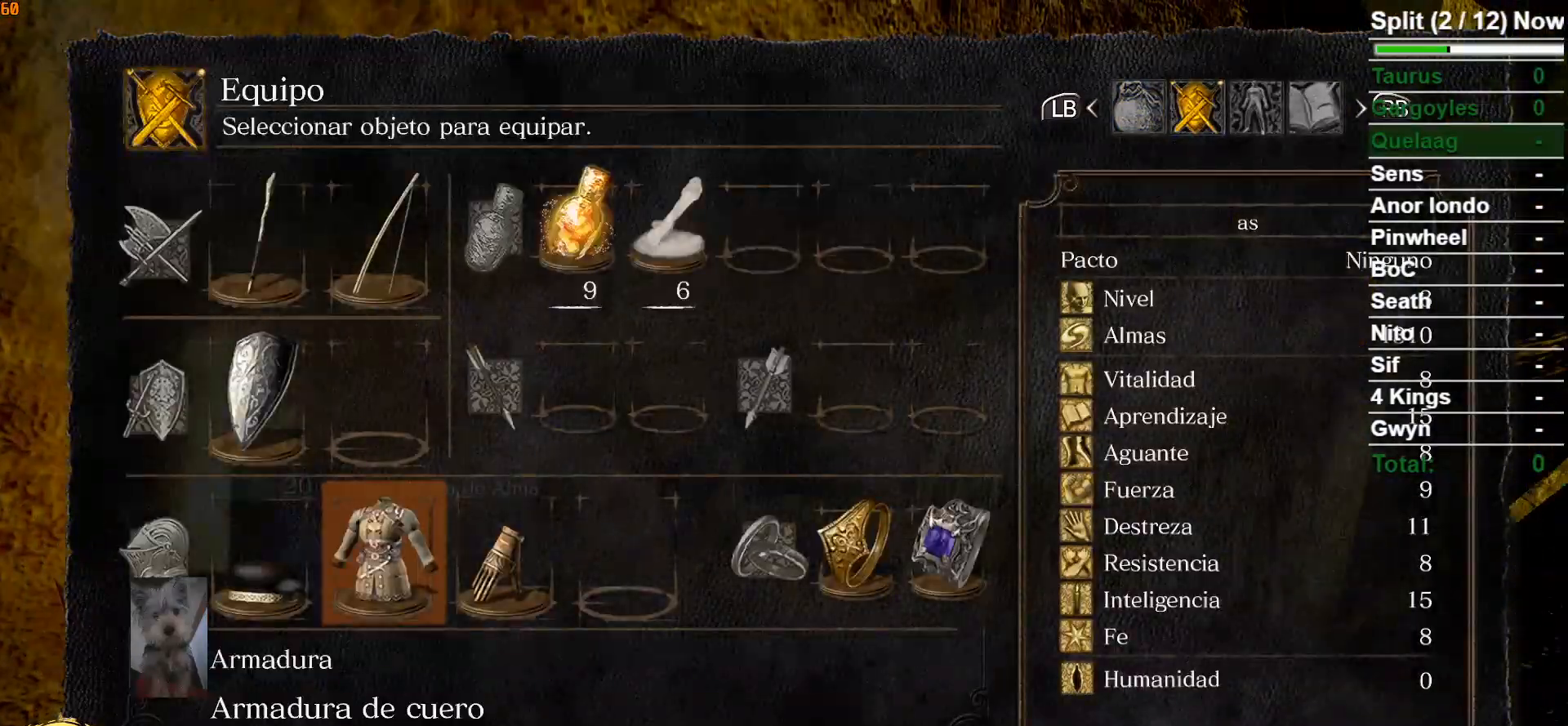
Gameplay with a controller (Xbox layout); each line is a JSON object with the inputs held at the frame after it. "events" lists button and stick changes between this image and that frame as [ms after this image, input, new state], when the widget could be followed in between.
{"buttons": [], "left_stick": "center", "right_stick": "center", "events": [[83, "DPAD_RIGHT", "up"], [150, "DPAD_RIGHT", "down"], [233, "DPAD_RIGHT", "up"], [417, "A", "down"], [483, "A", "up"]]}
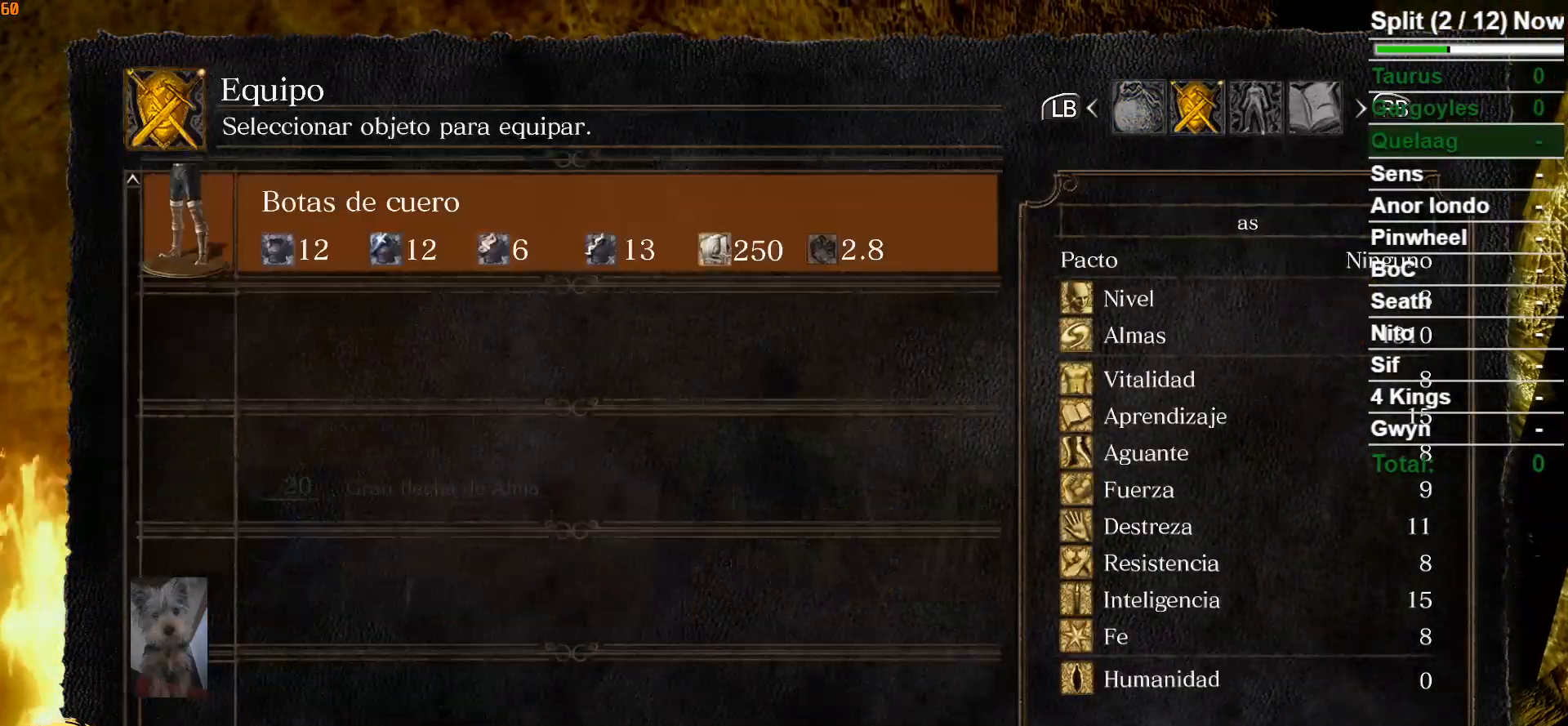
{"buttons": [], "left_stick": "center", "right_stick": "center", "events": [[267, "A", "down"], [383, "A", "up"]]}
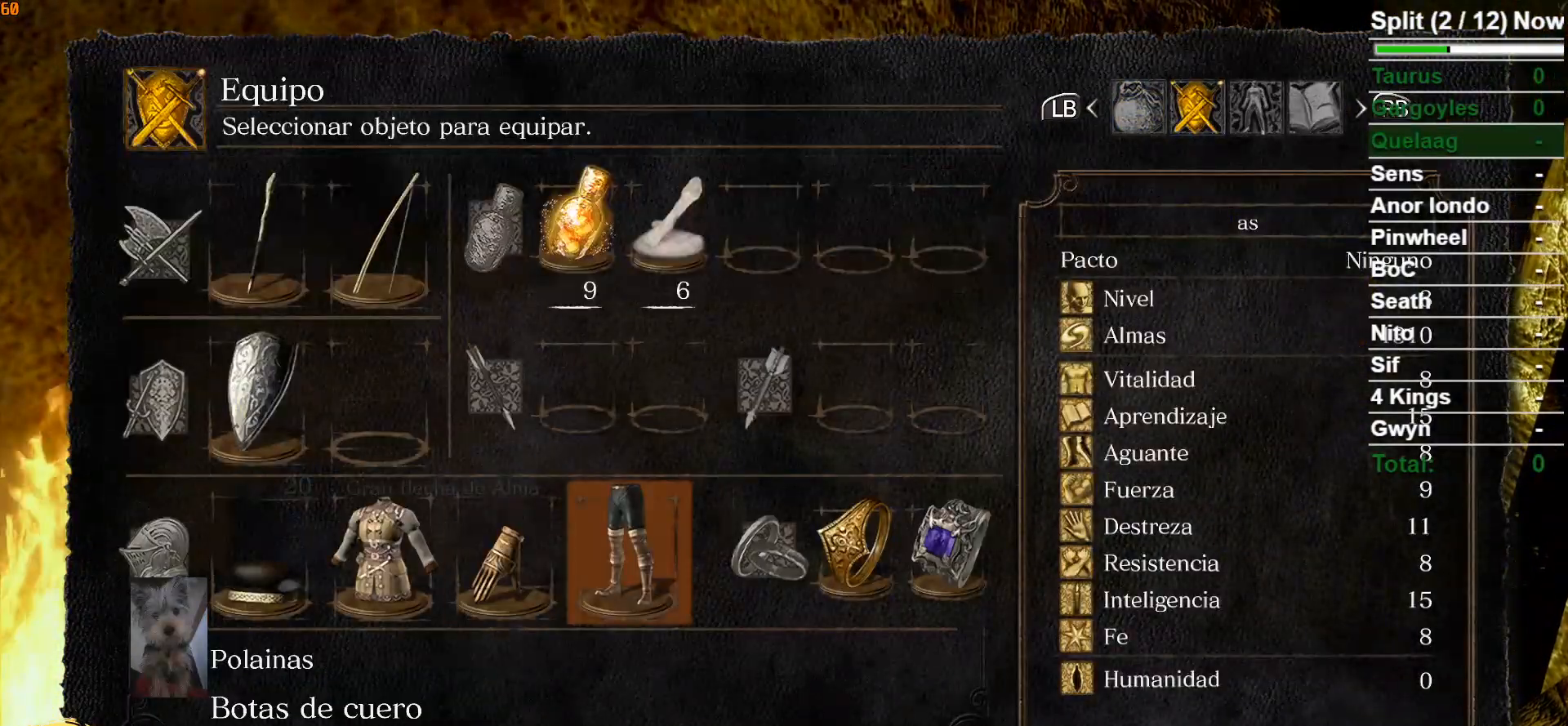
{"buttons": ["DPAD_UP"], "left_stick": "center", "right_stick": "center", "events": [[50, "DPAD_LEFT", "down"], [150, "DPAD_LEFT", "up"], [233, "DPAD_LEFT", "down"], [317, "DPAD_LEFT", "up"], [433, "DPAD_UP", "down"]]}
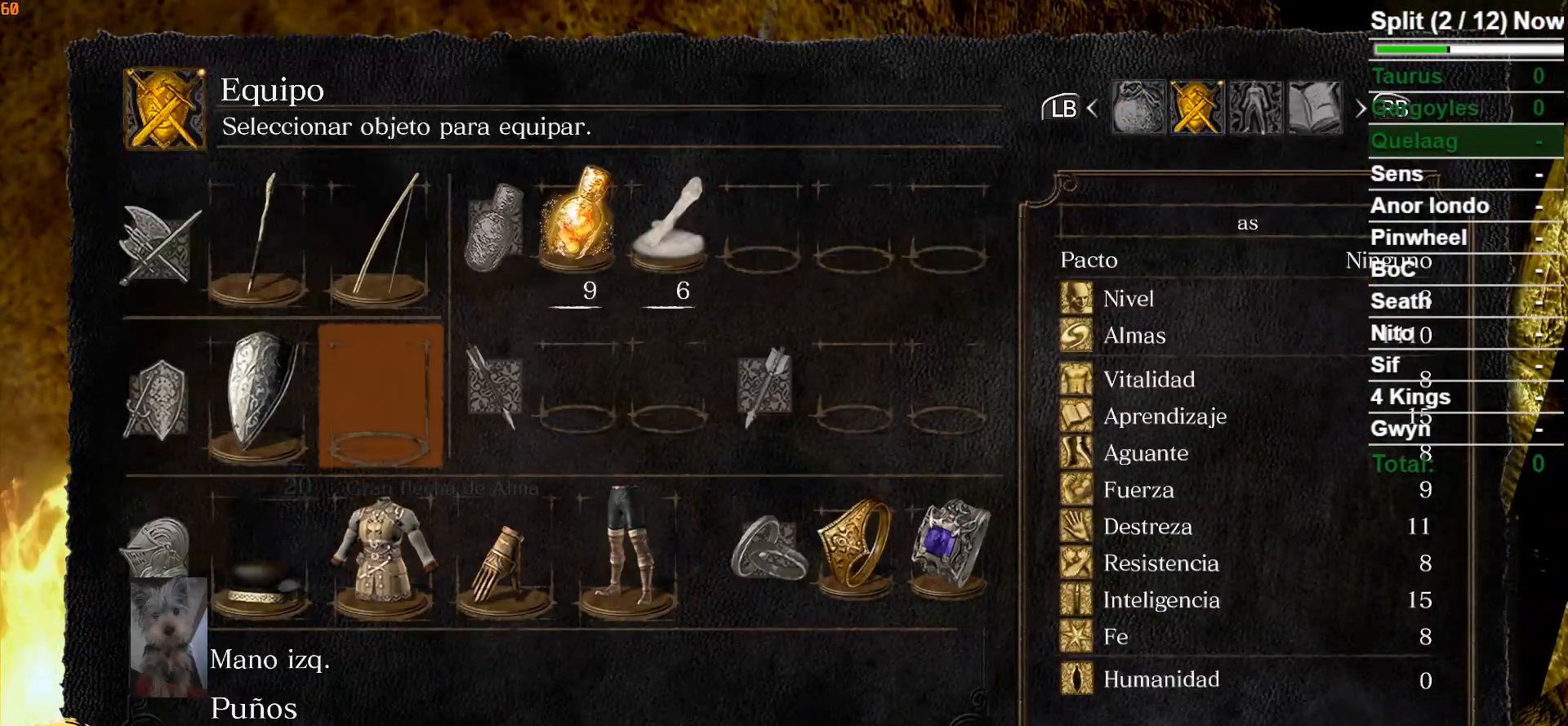
{"buttons": ["DPAD_LEFT"], "left_stick": "center", "right_stick": "center", "events": [[17, "DPAD_UP", "up"], [100, "DPAD_UP", "down"], [200, "DPAD_UP", "up"], [283, "X", "down"], [383, "X", "up"], [400, "DPAD_LEFT", "down"]]}
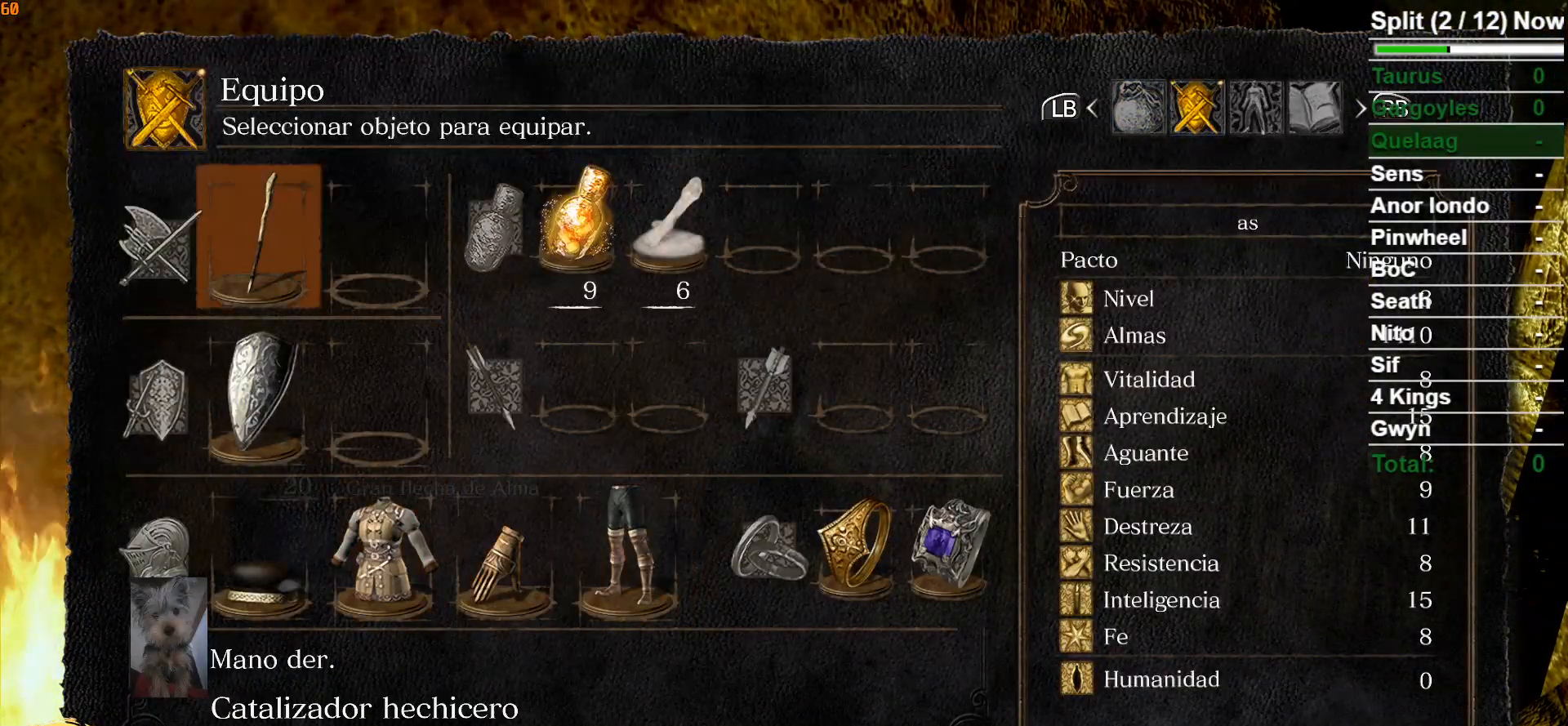
{"buttons": [], "left_stick": "center", "right_stick": "down-right", "events": [[33, "DPAD_LEFT", "up"], [33, "X", "down"], [100, "X", "up"], [217, "START", "down"], [317, "START", "up"], [383, "right_stick", "down-right"]]}
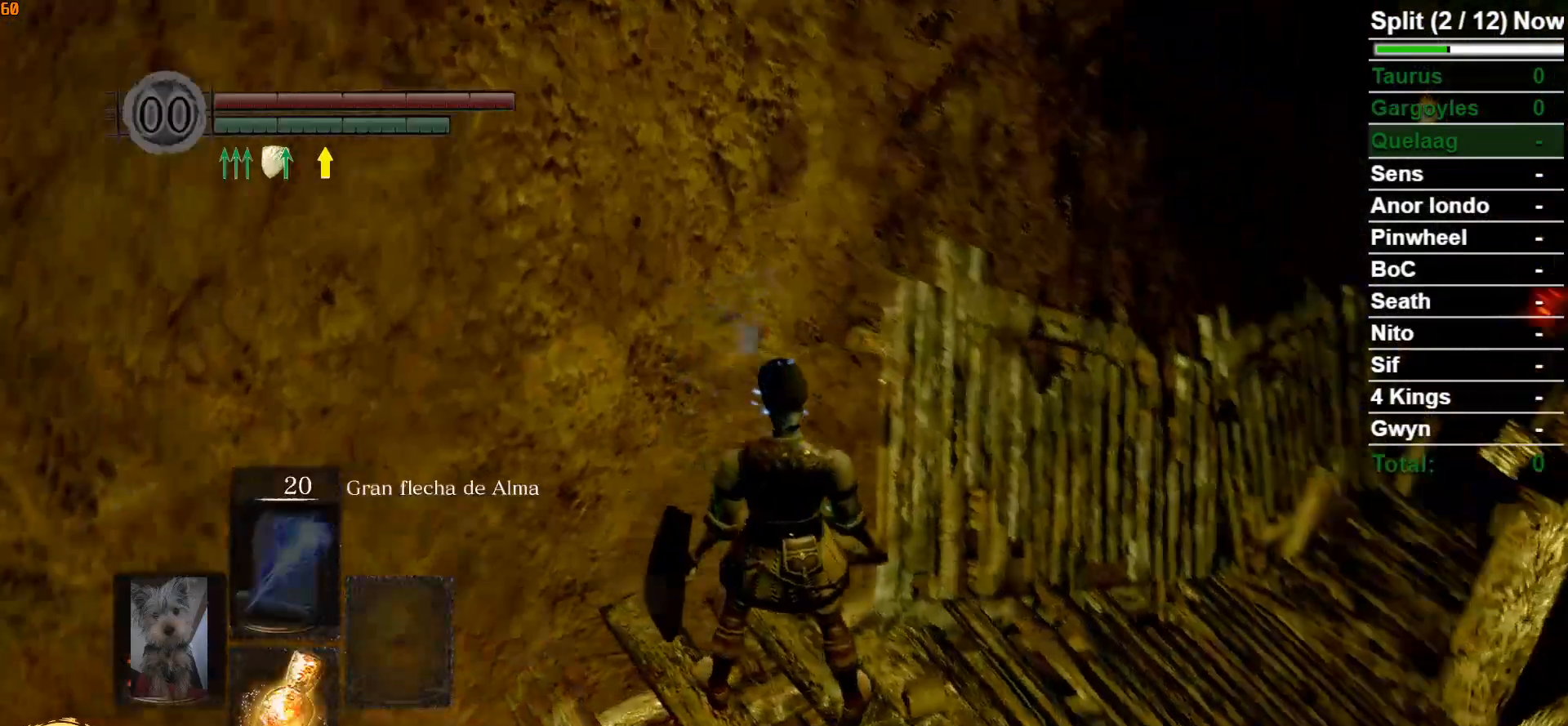
{"buttons": [], "left_stick": "up-right", "right_stick": "center", "events": [[150, "left_stick", "up"], [200, "left_stick", "up-right"], [200, "right_stick", "center"], [383, "B", "down"], [500, "B", "up"]]}
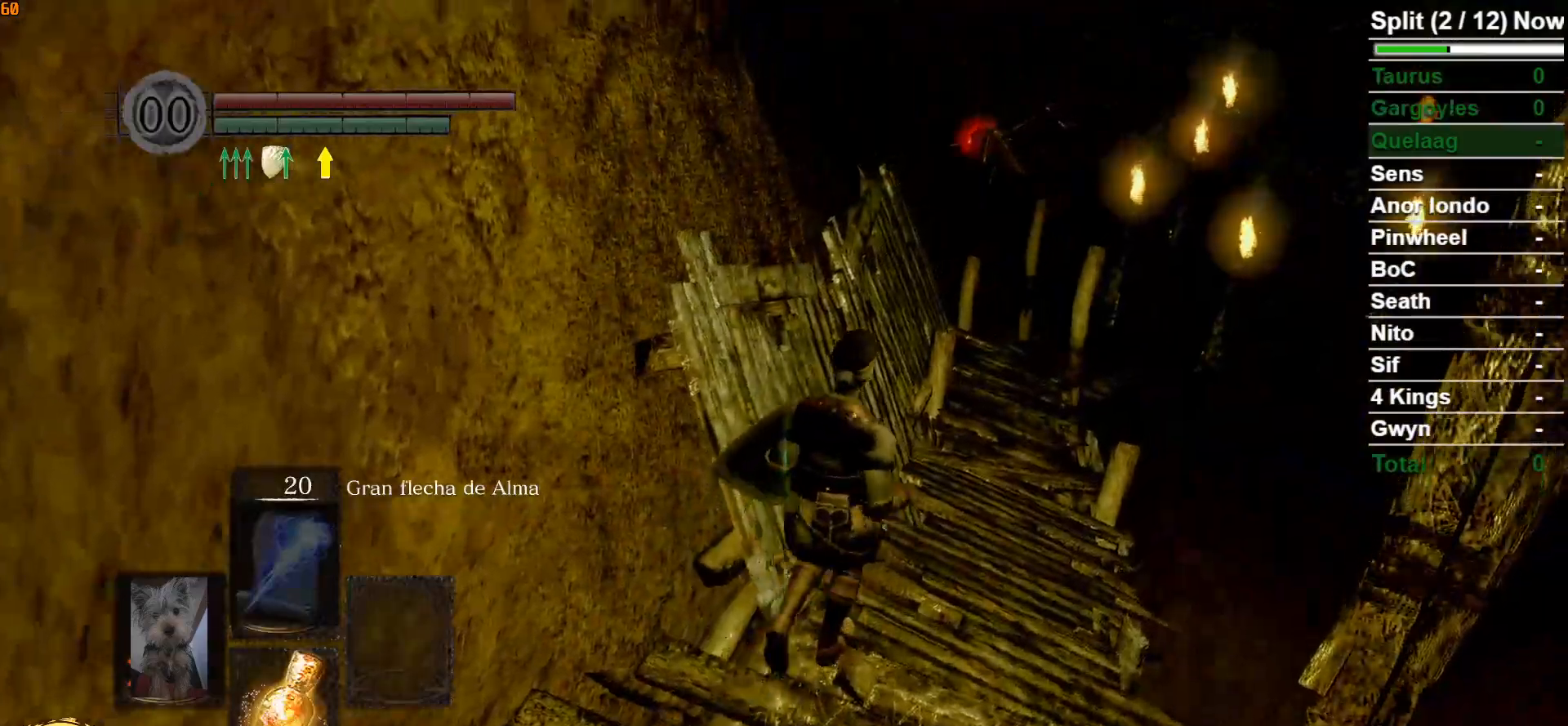
{"buttons": [], "left_stick": "up", "right_stick": "center", "events": [[117, "left_stick", "up"]]}
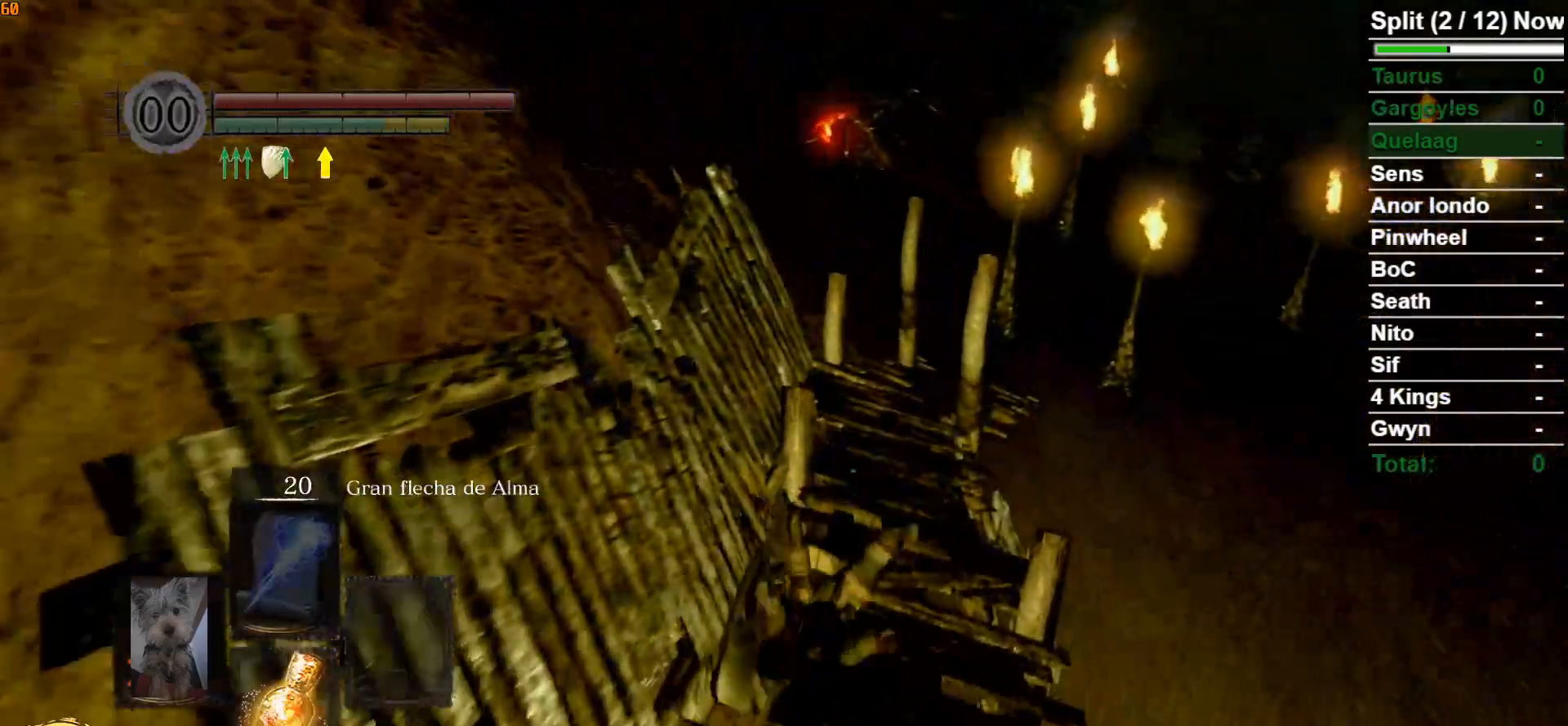
{"buttons": ["B"], "left_stick": "up", "right_stick": "center", "events": [[67, "B", "down"]]}
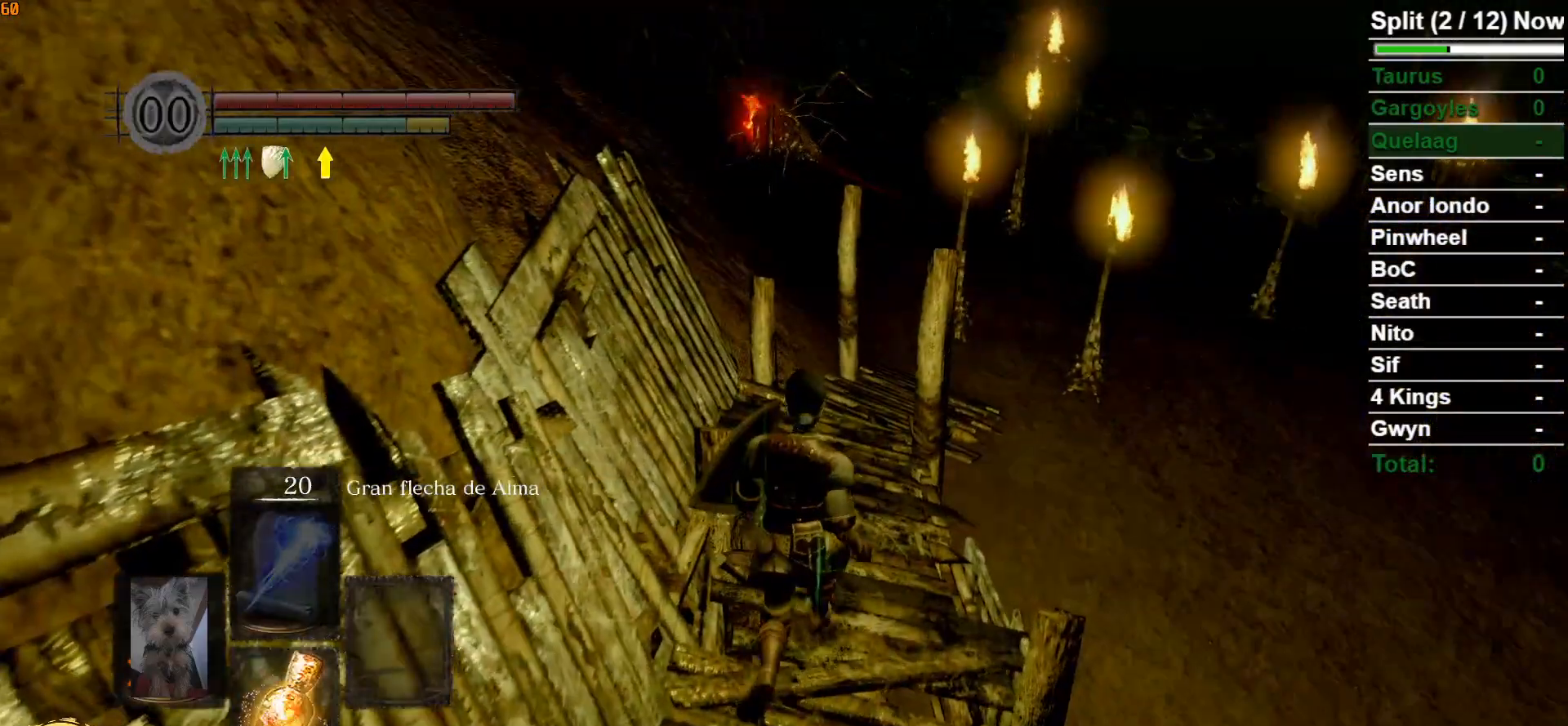
{"buttons": ["B"], "left_stick": "up", "right_stick": "center", "events": []}
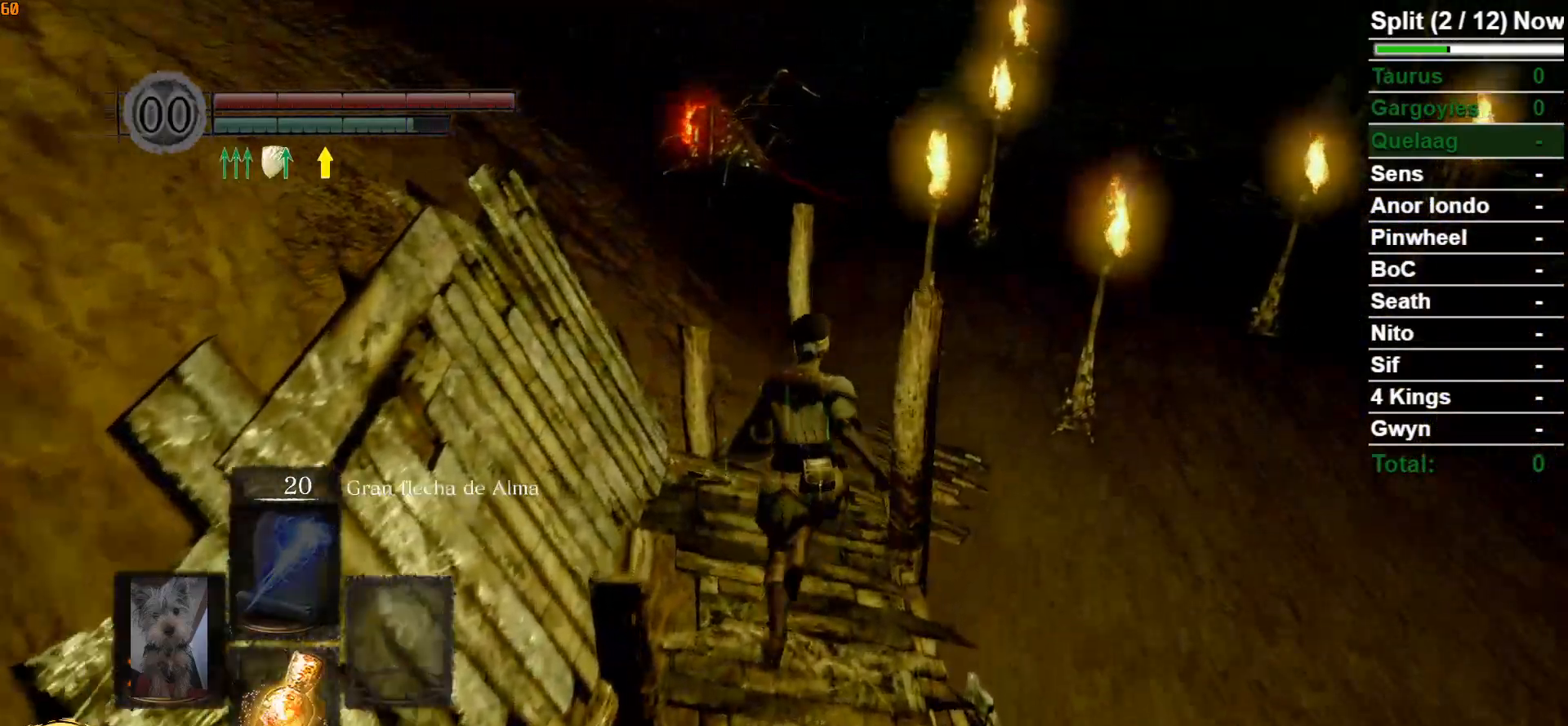
{"buttons": ["B"], "left_stick": "up", "right_stick": "center", "events": [[300, "right_stick", "down-right"], [433, "right_stick", "center"]]}
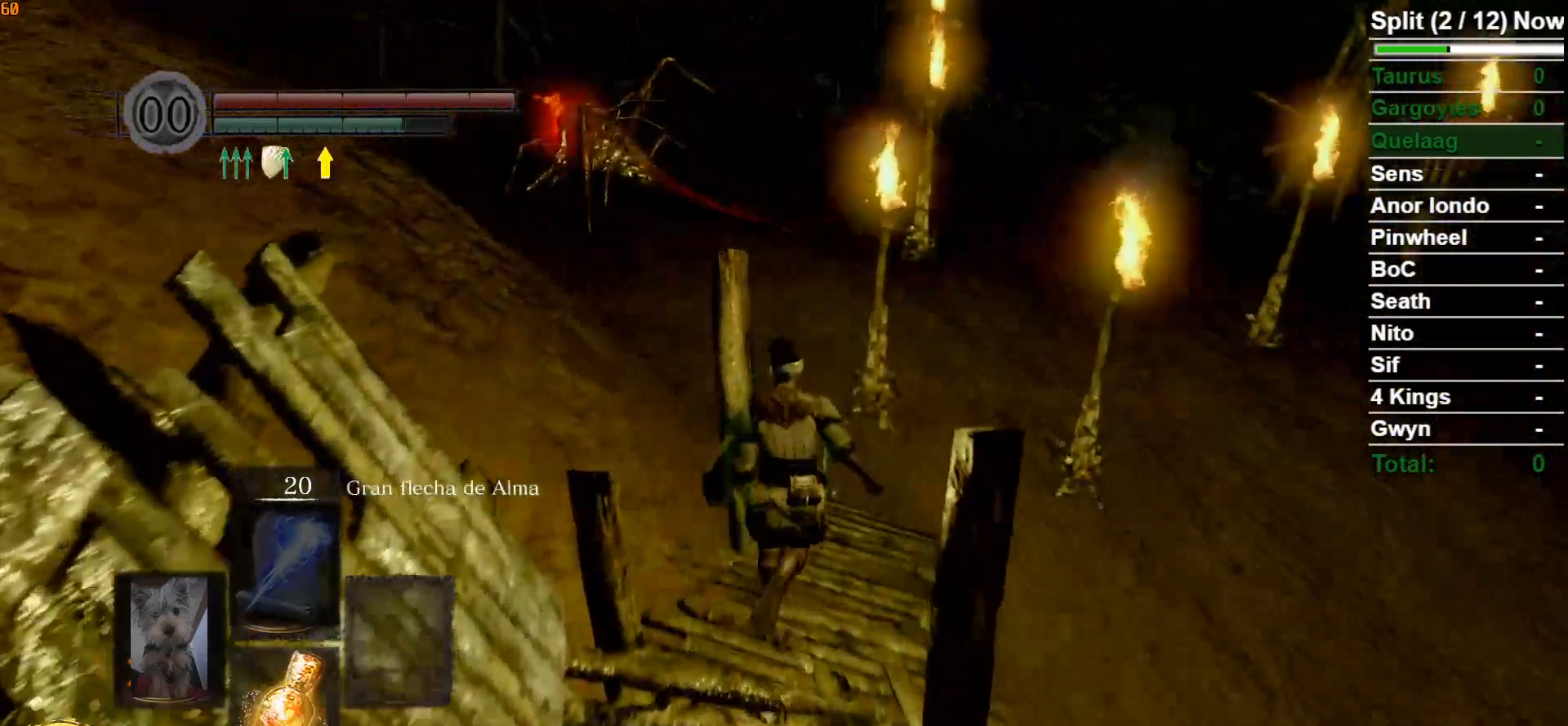
{"buttons": ["B"], "left_stick": "up", "right_stick": "center", "events": []}
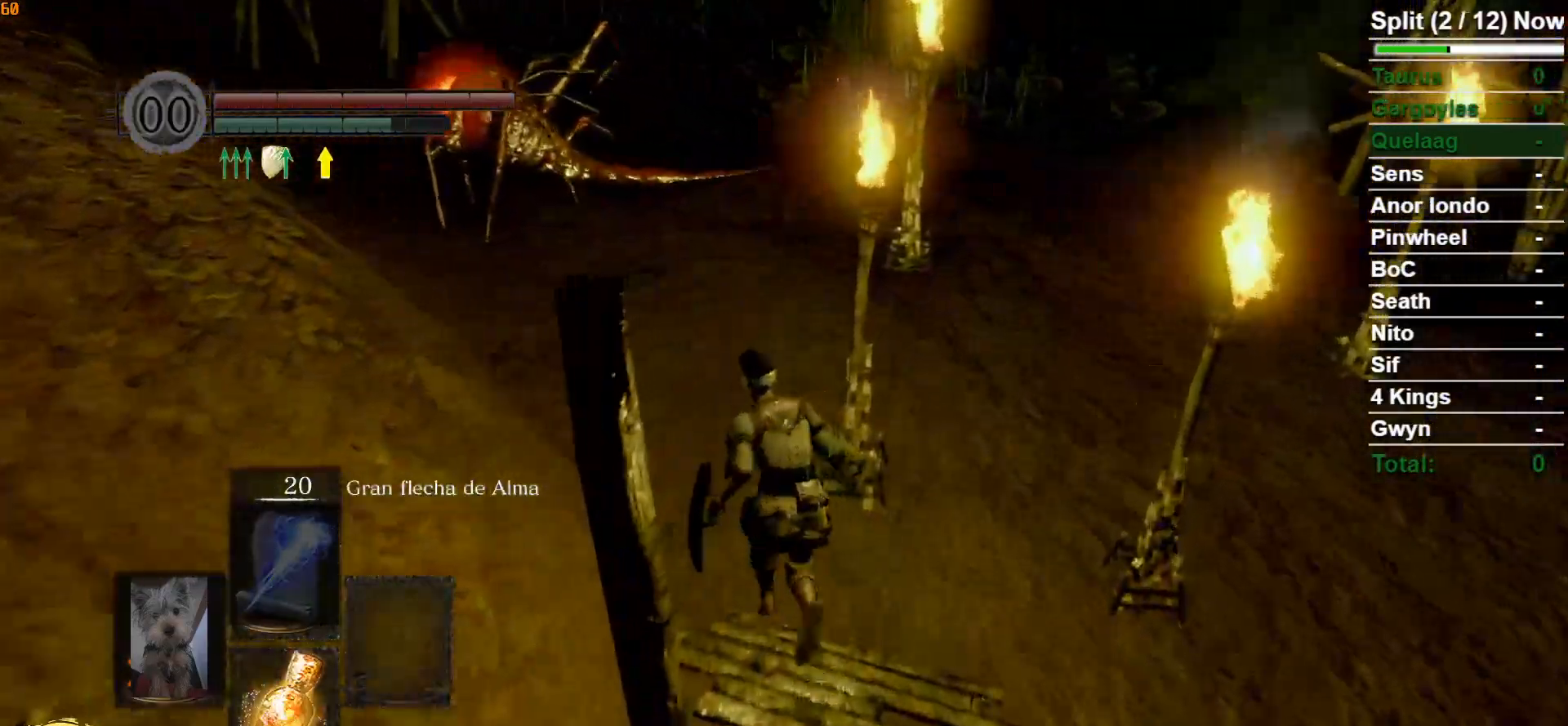
{"buttons": [], "left_stick": "up", "right_stick": "center", "events": [[217, "B", "up"]]}
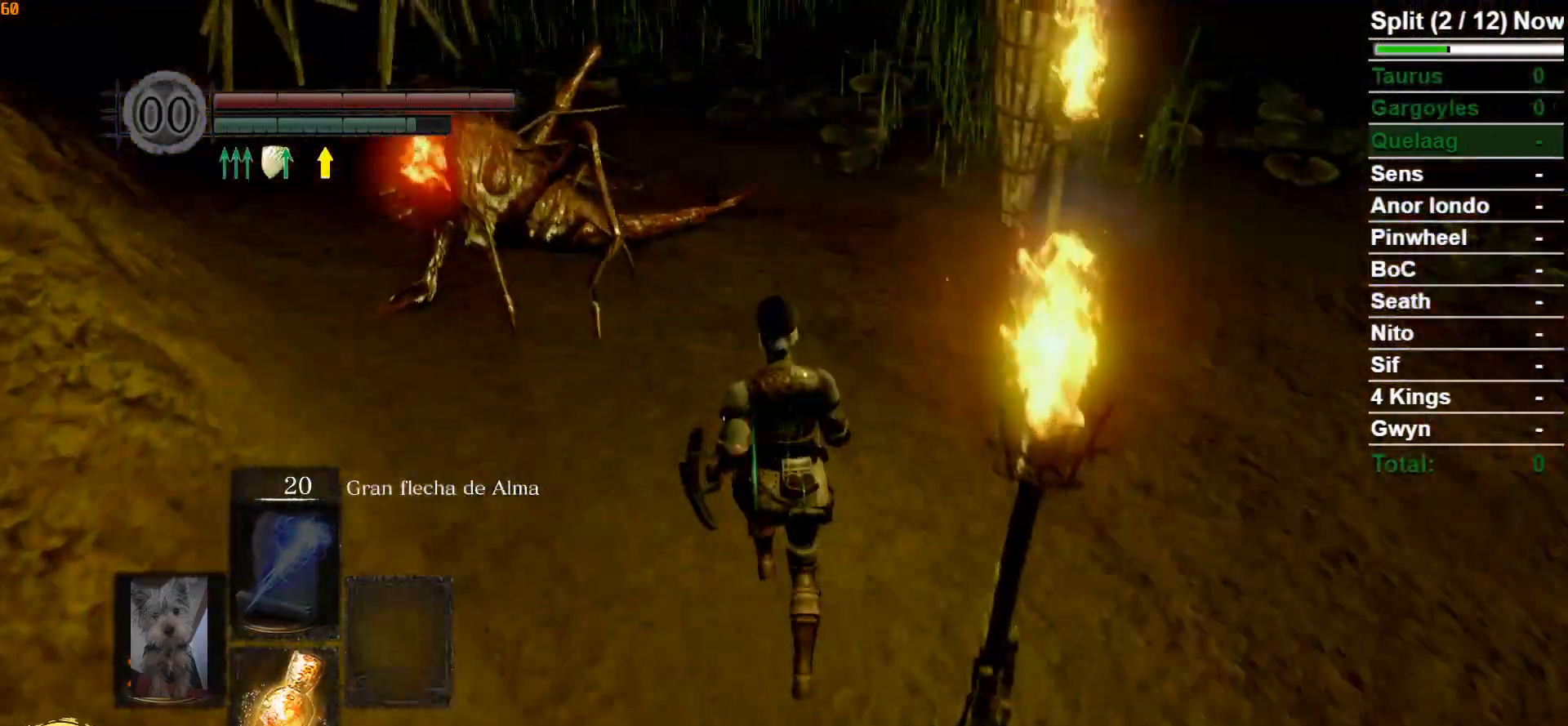
{"buttons": ["B"], "left_stick": "up", "right_stick": "center", "events": [[17, "B", "down"]]}
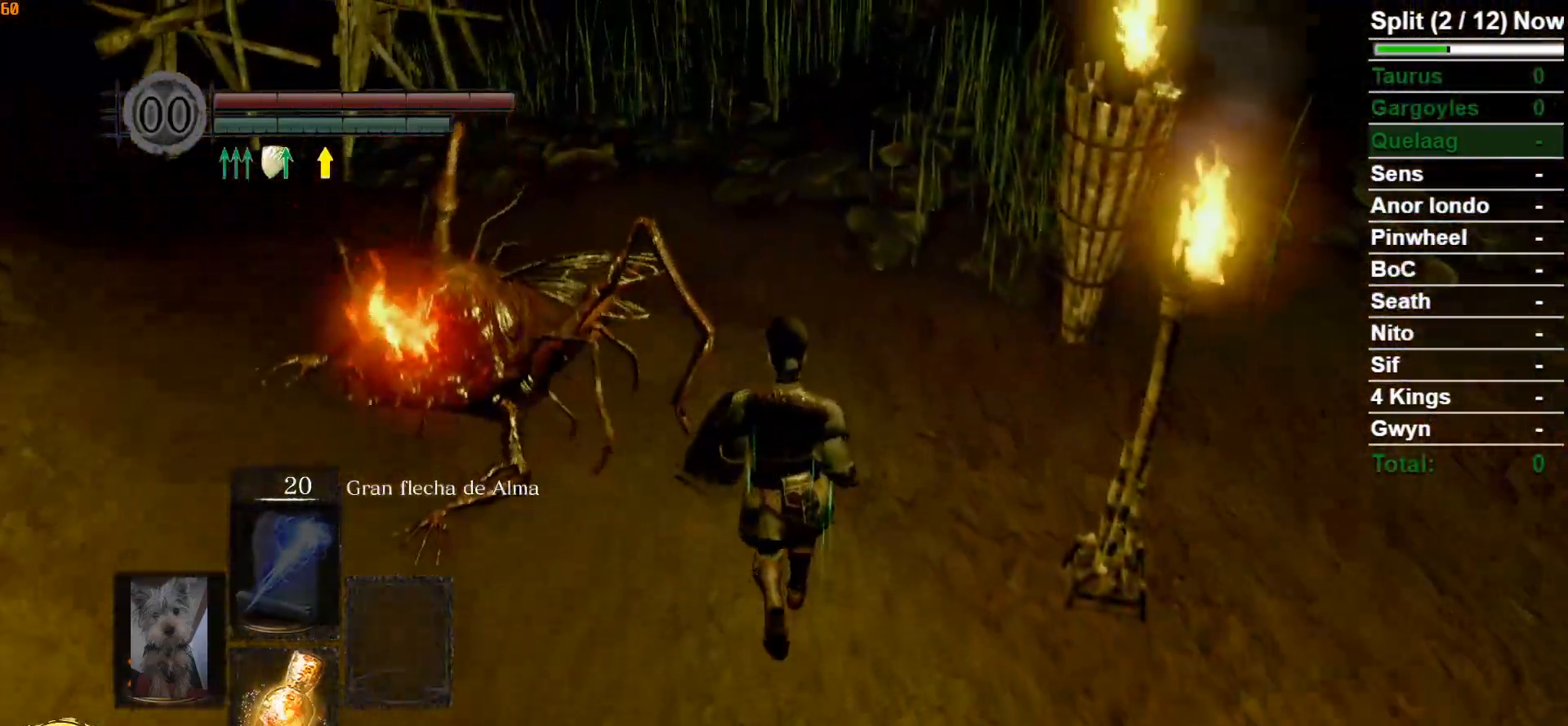
{"buttons": ["B"], "left_stick": "up", "right_stick": "center", "events": [[200, "right_stick", "left"], [350, "right_stick", "center"]]}
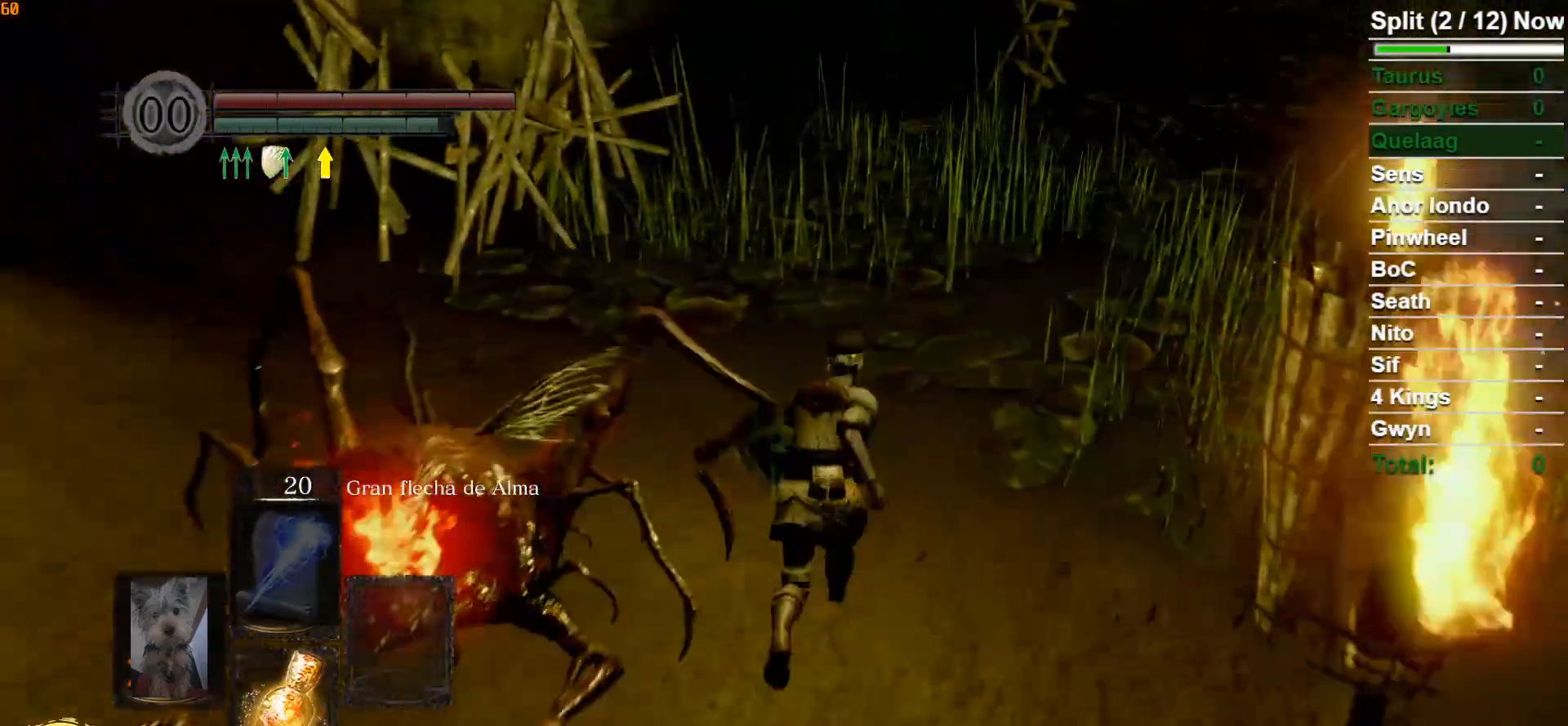
{"buttons": [], "left_stick": "up", "right_stick": "center", "events": [[450, "B", "up"]]}
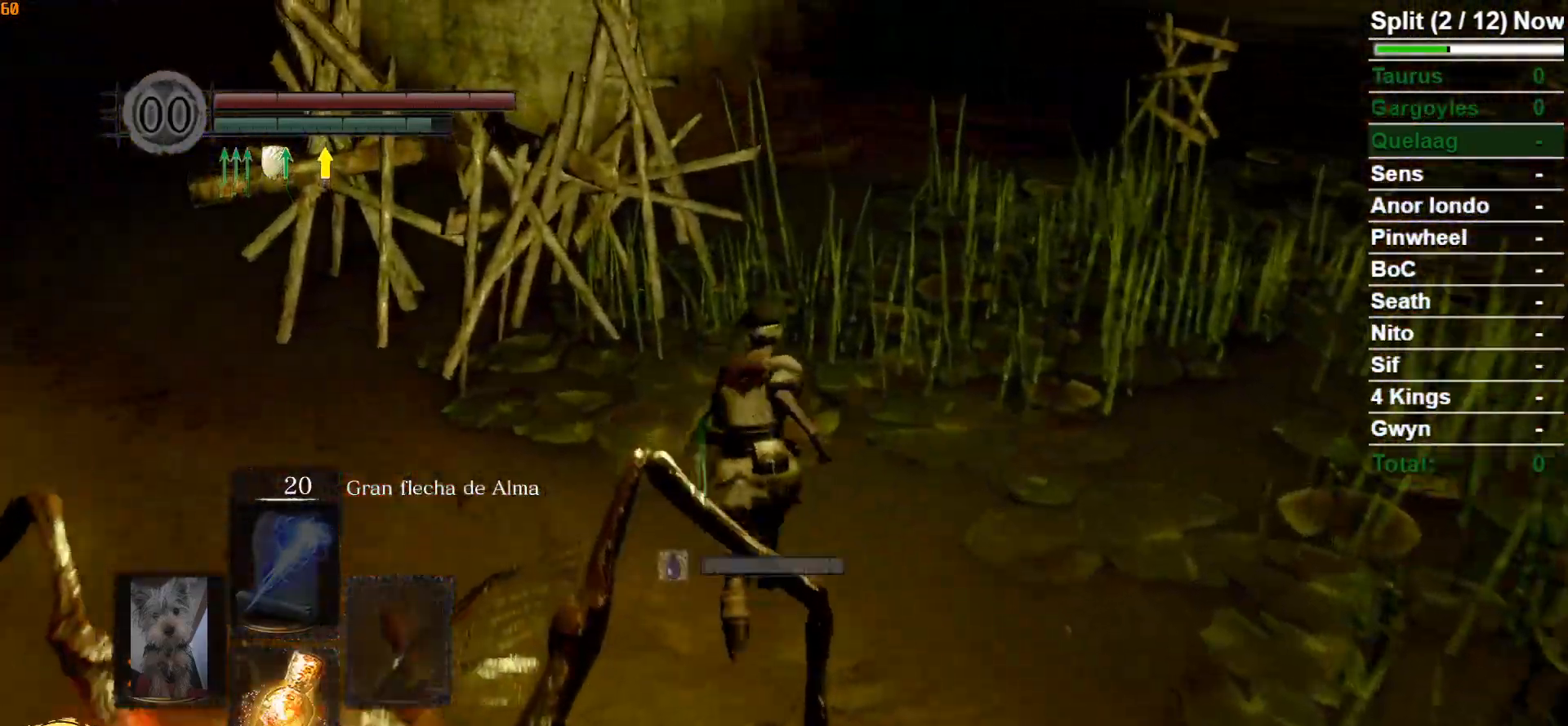
{"buttons": [], "left_stick": "up", "right_stick": "center", "events": [[50, "B", "down"], [133, "B", "up"]]}
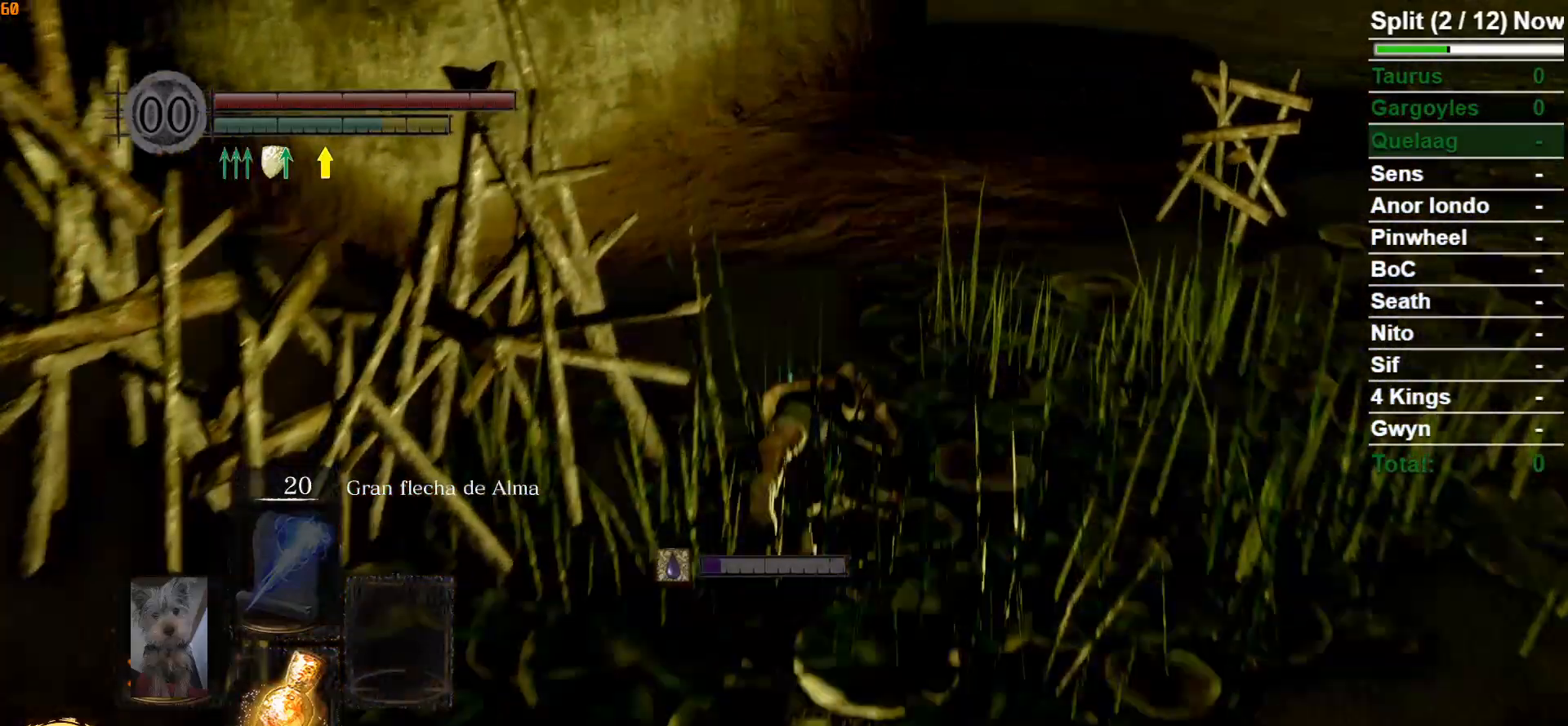
{"buttons": ["B"], "left_stick": "up", "right_stick": "center", "events": [[133, "B", "down"], [200, "B", "up"], [300, "B", "down"], [350, "B", "up"], [467, "B", "down"]]}
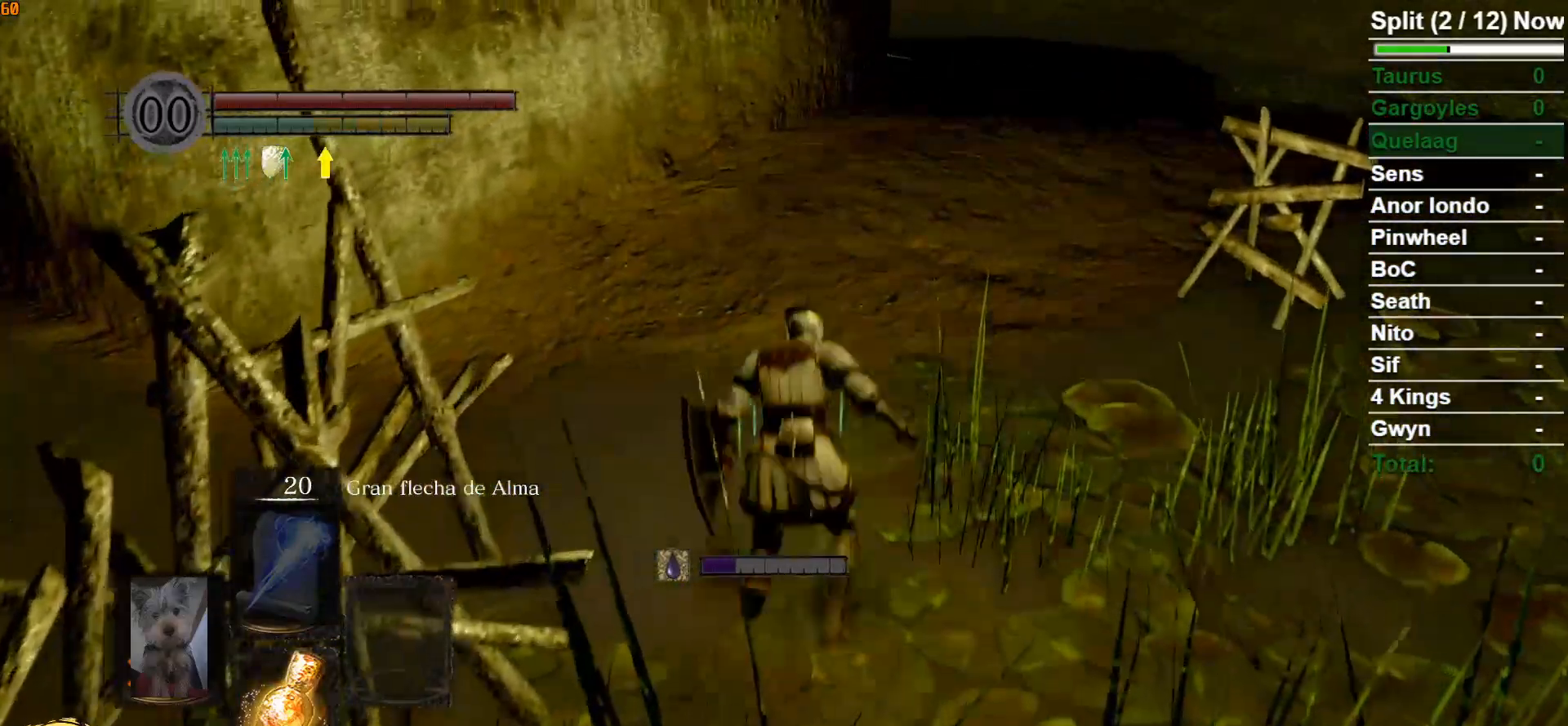
{"buttons": ["B"], "left_stick": "up", "right_stick": "center", "events": [[117, "B", "up"], [467, "B", "down"]]}
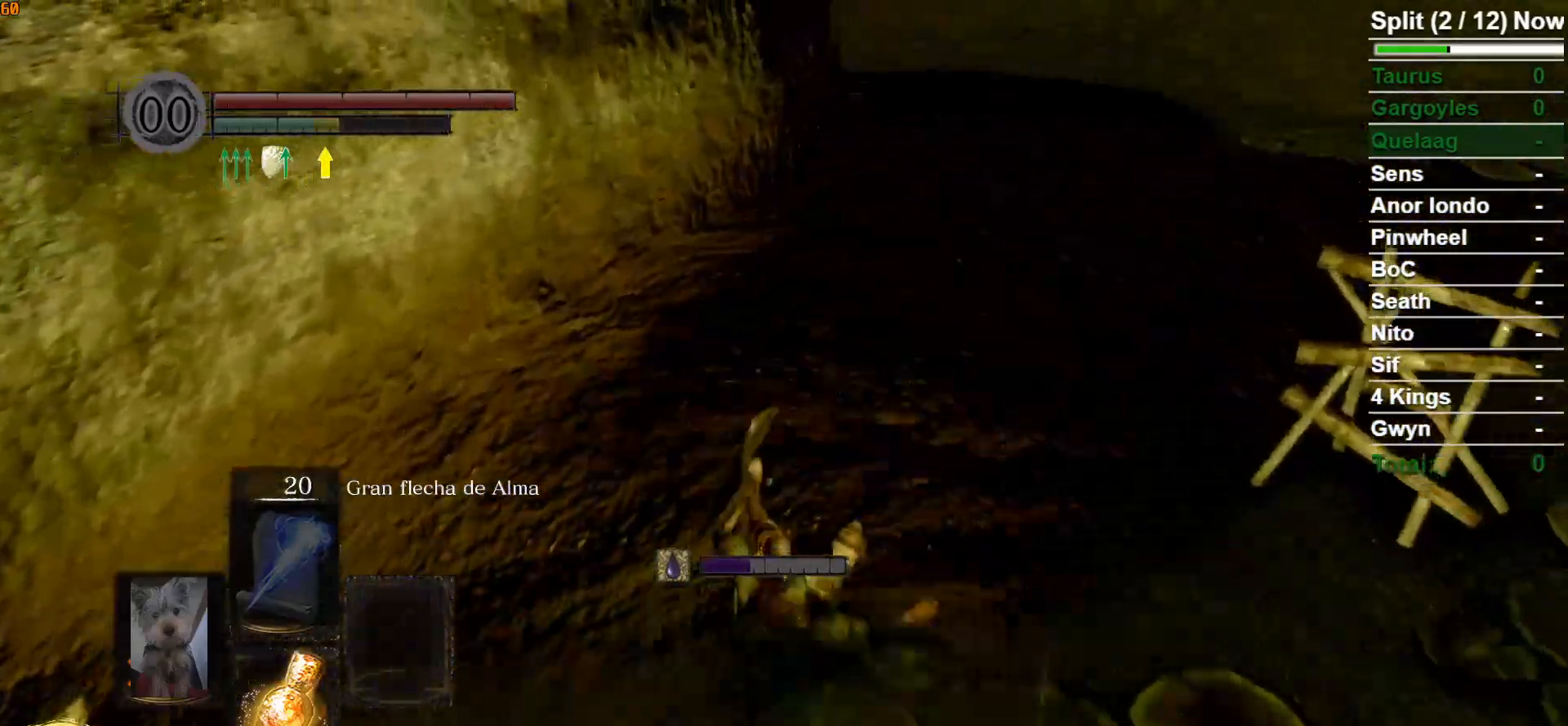
{"buttons": [], "left_stick": "up", "right_stick": "center", "events": [[33, "B", "up"], [133, "B", "down"], [183, "B", "up"], [283, "B", "down"], [350, "B", "up"], [433, "B", "down"], [500, "B", "up"]]}
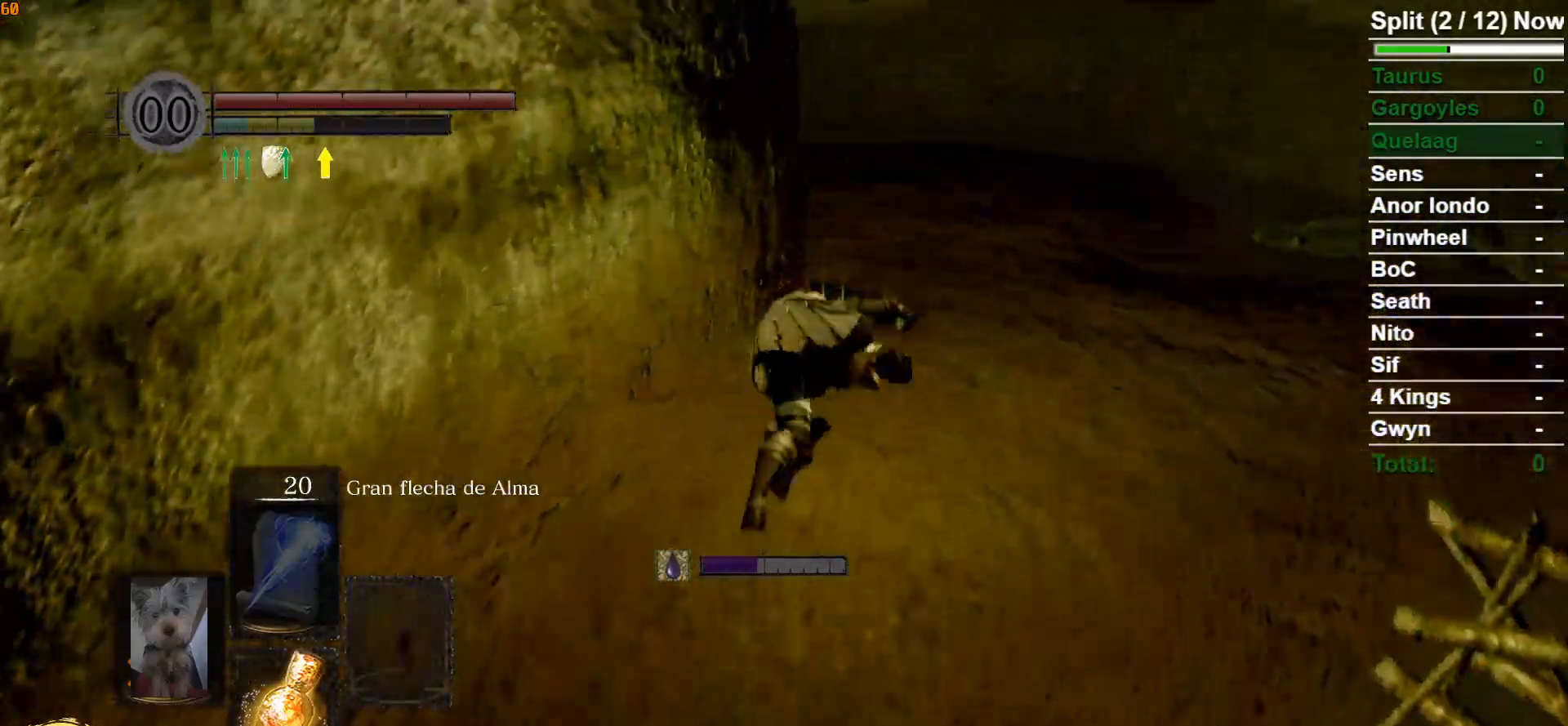
{"buttons": [], "left_stick": "up-right", "right_stick": "center", "events": [[500, "left_stick", "up-right"]]}
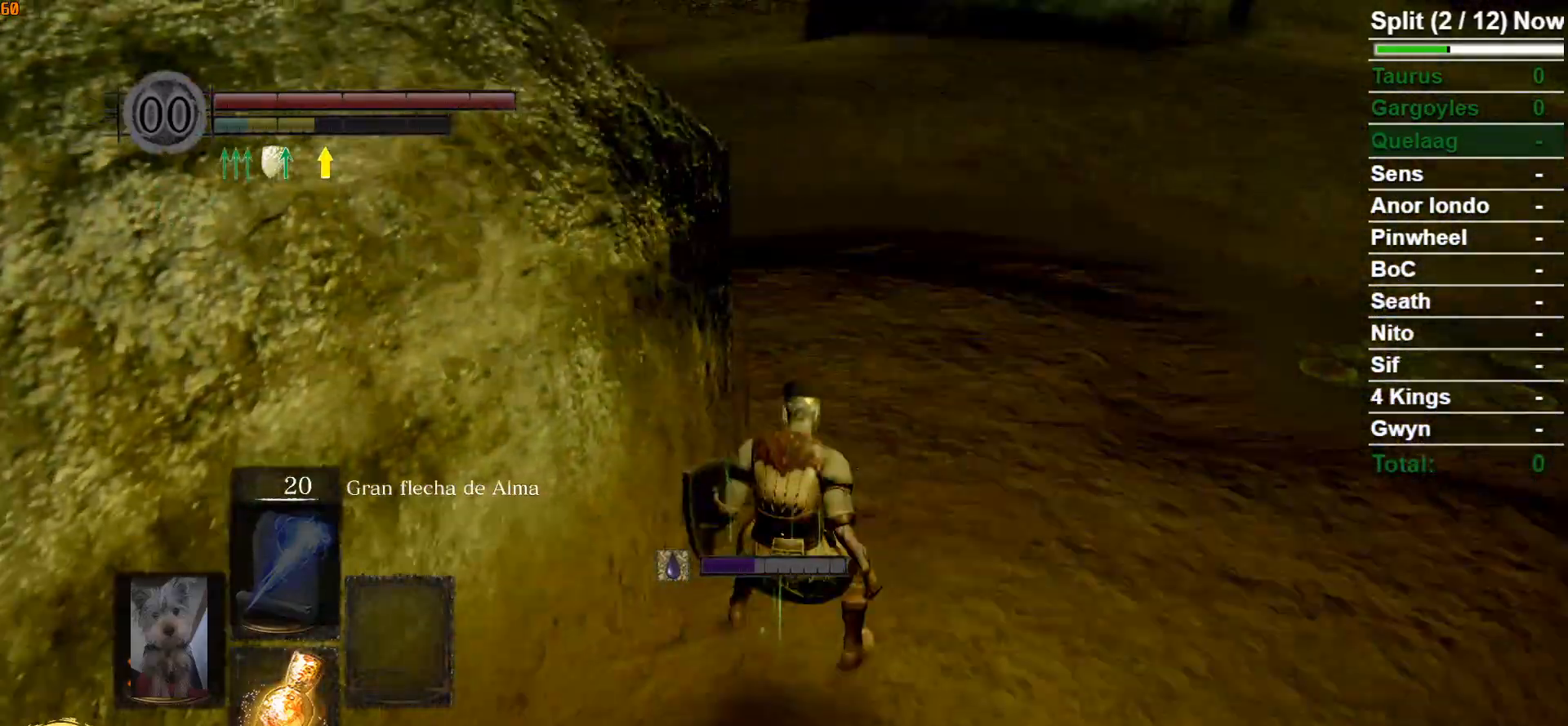
{"buttons": ["B"], "left_stick": "up-right", "right_stick": "center", "events": [[483, "B", "down"]]}
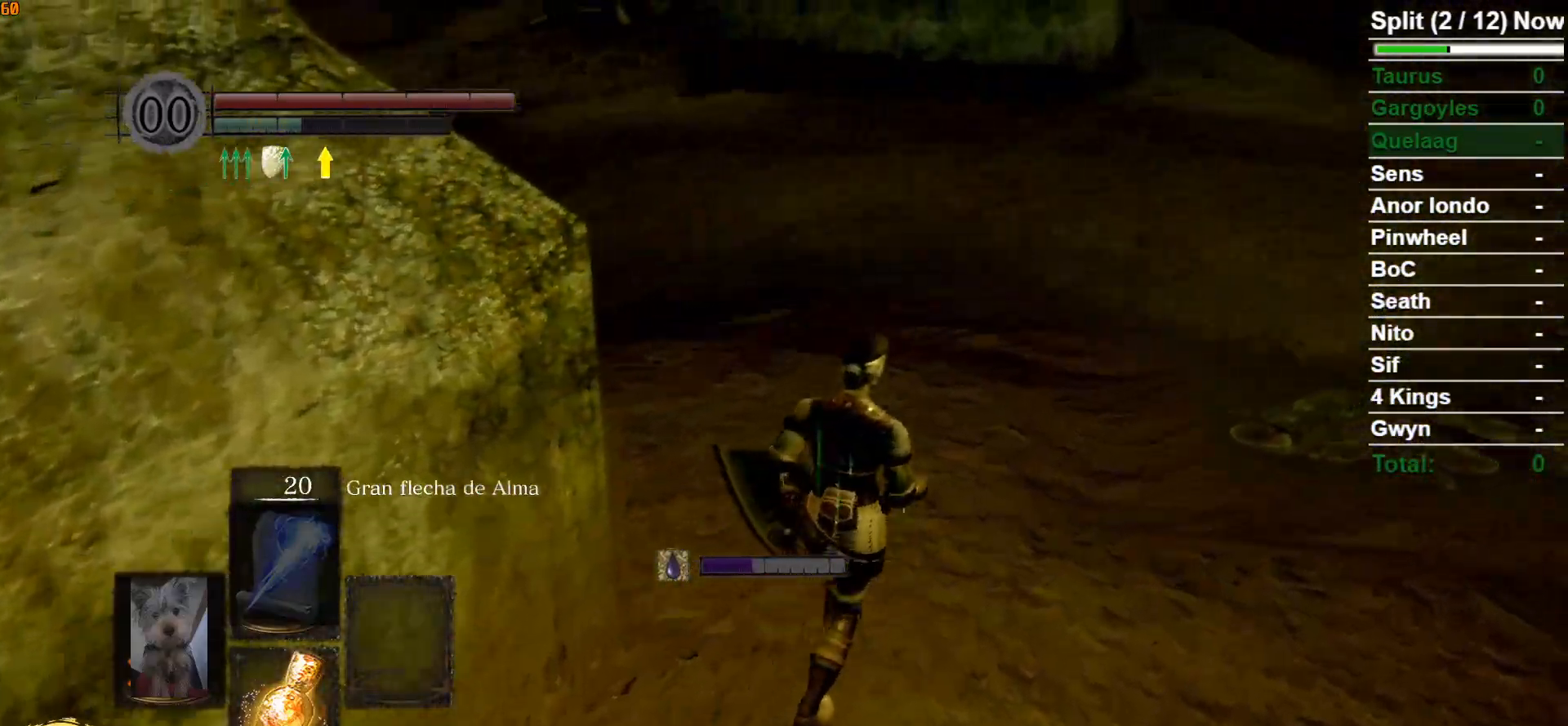
{"buttons": ["B"], "left_stick": "up", "right_stick": "center", "events": [[200, "right_stick", "down"], [267, "left_stick", "up"], [433, "right_stick", "center"]]}
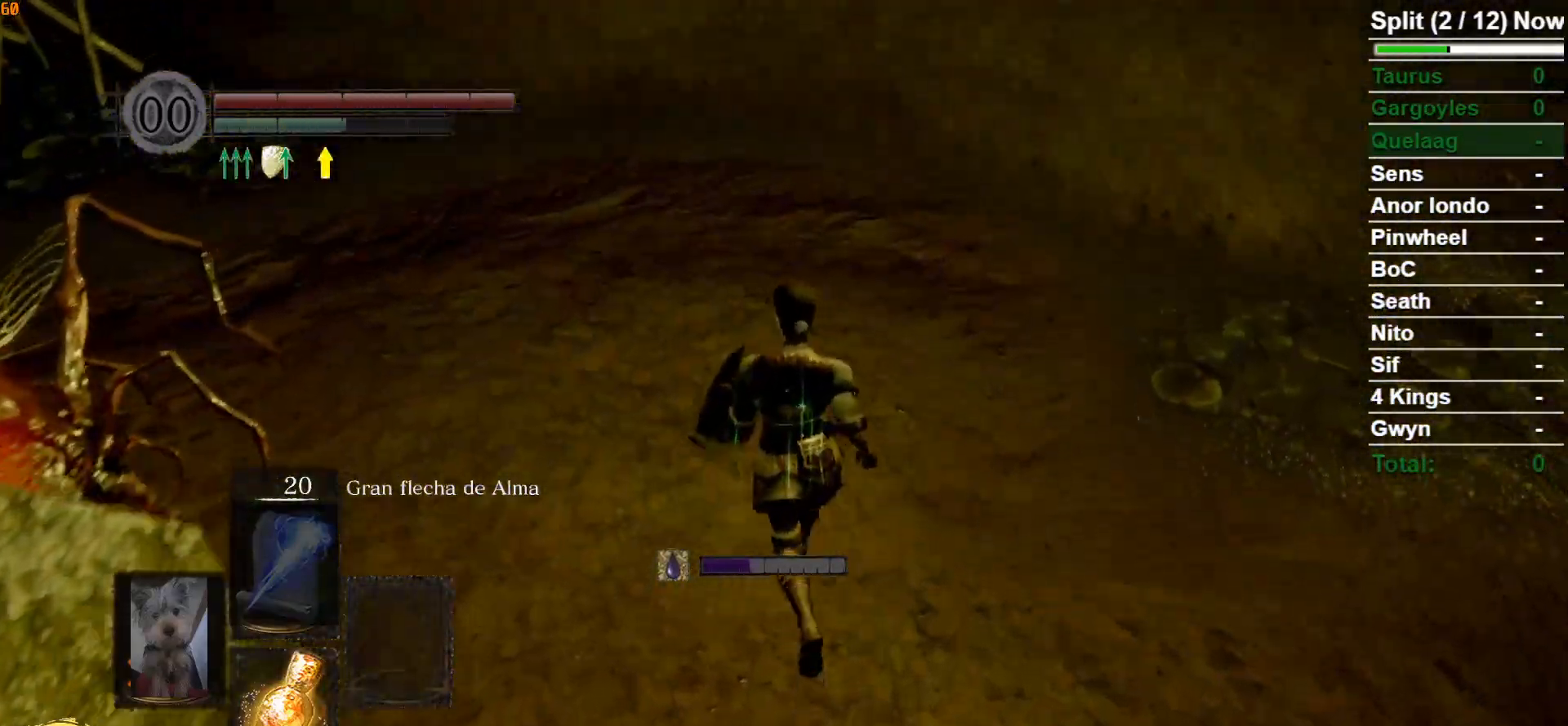
{"buttons": ["B"], "left_stick": "up", "right_stick": "center", "events": []}
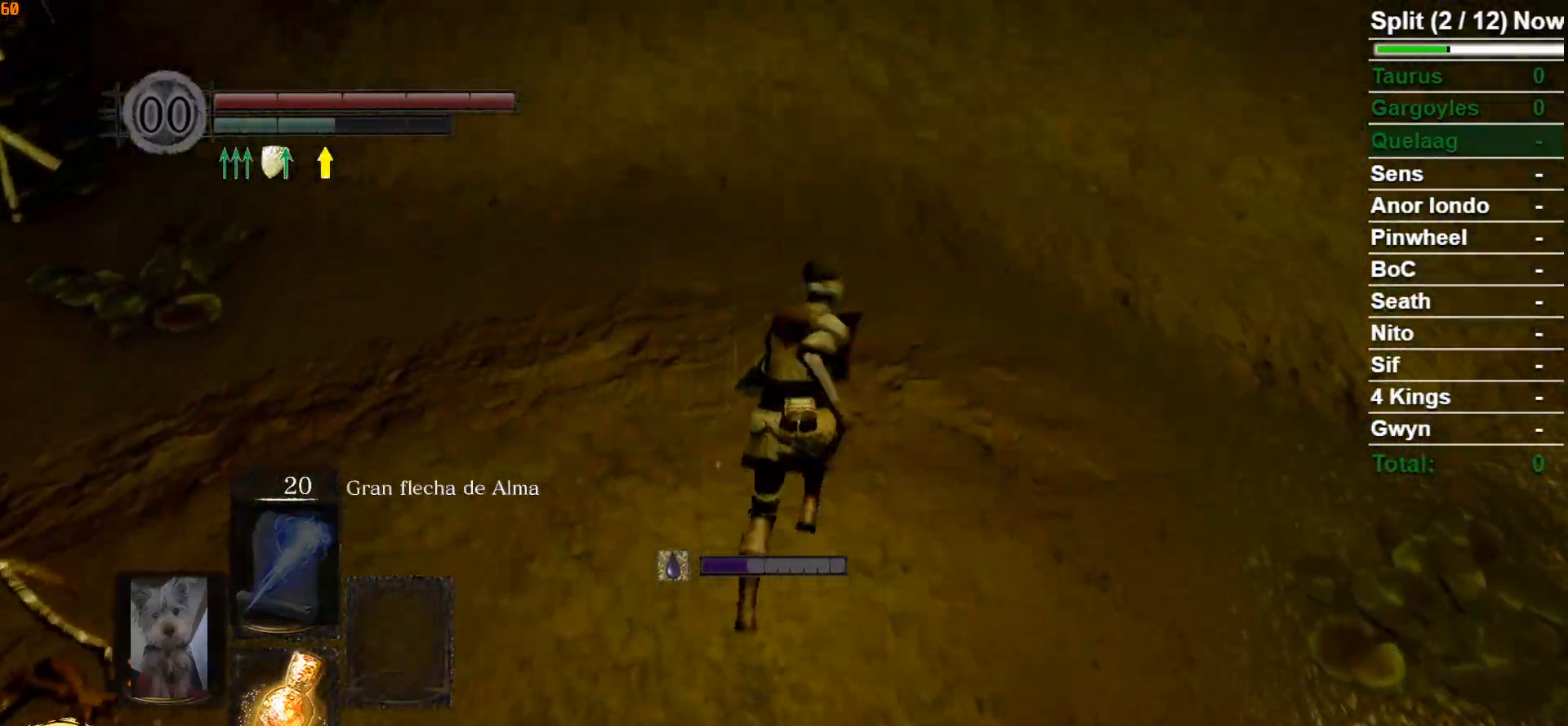
{"buttons": ["B"], "left_stick": "up", "right_stick": "center", "events": [[167, "B", "up"], [400, "B", "down"]]}
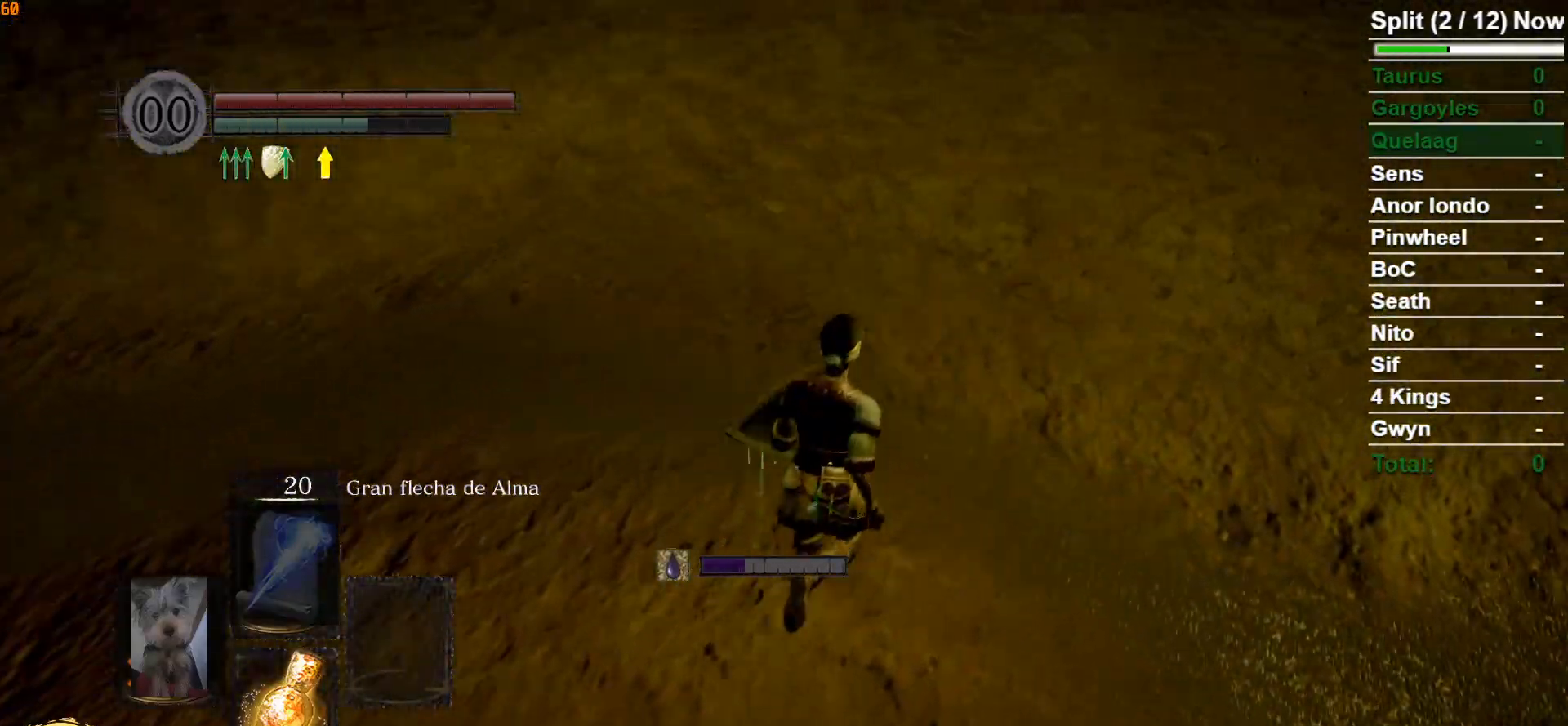
{"buttons": [], "left_stick": "up", "right_stick": "center", "events": [[50, "B", "up"]]}
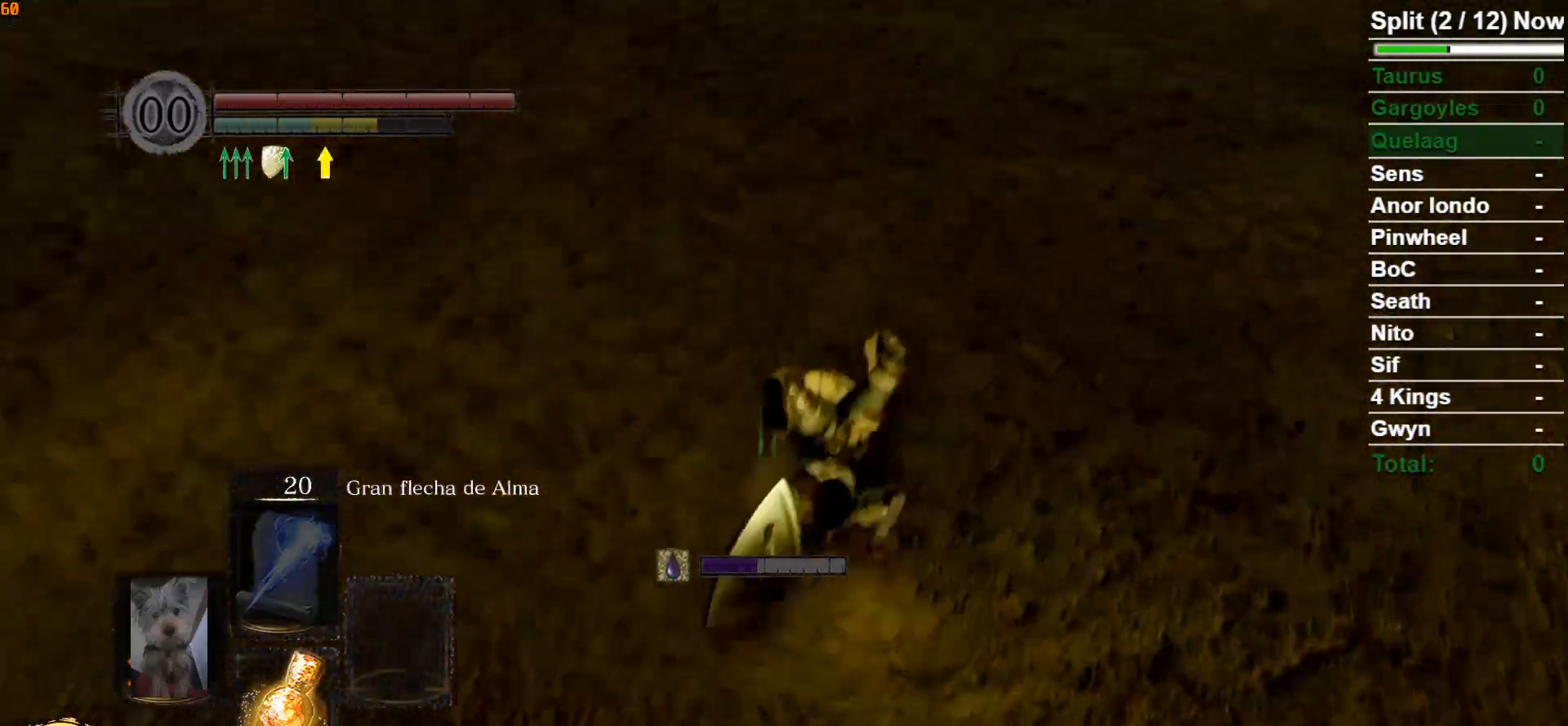
{"buttons": ["B"], "left_stick": "up", "right_stick": "up", "events": [[50, "B", "down"], [467, "right_stick", "up"]]}
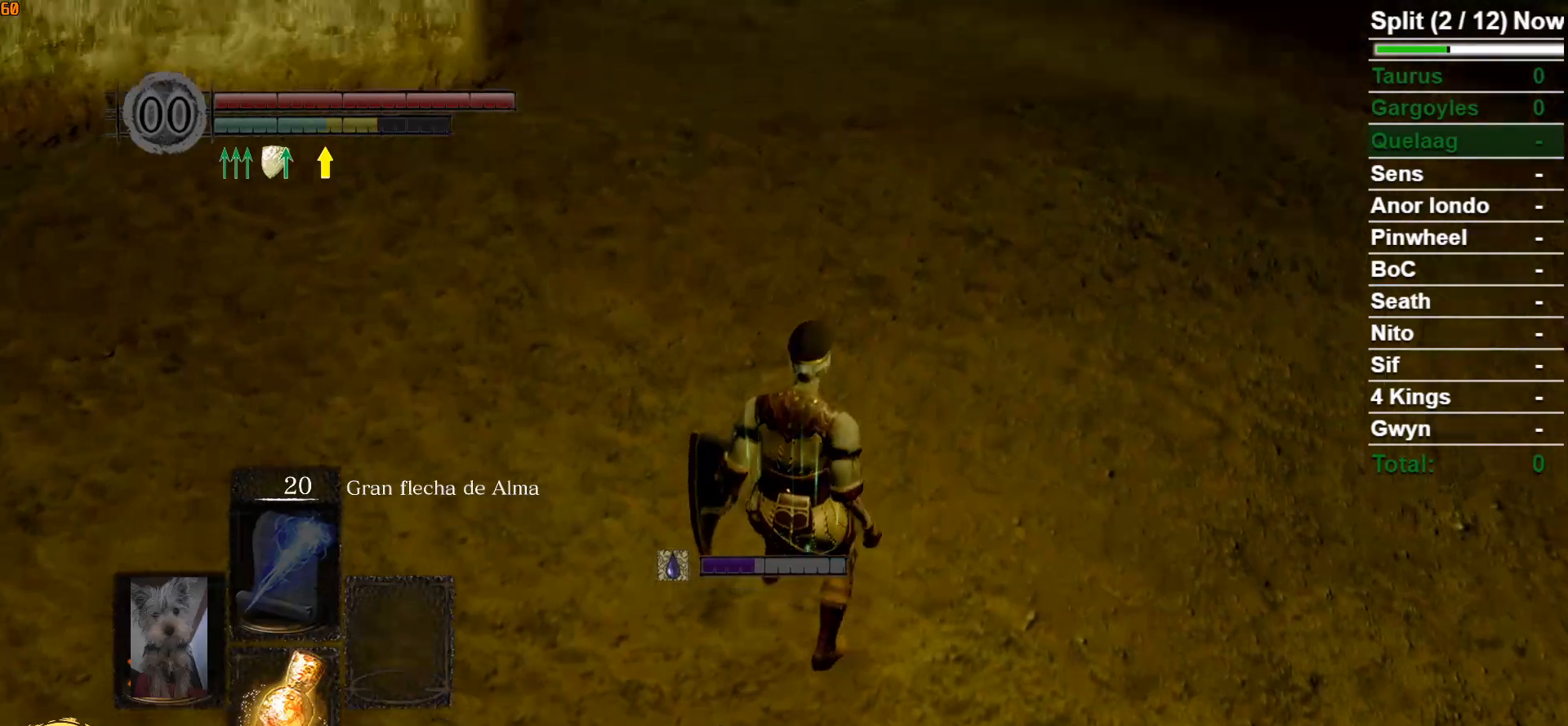
{"buttons": ["B"], "left_stick": "up", "right_stick": "center", "events": [[183, "right_stick", "center"]]}
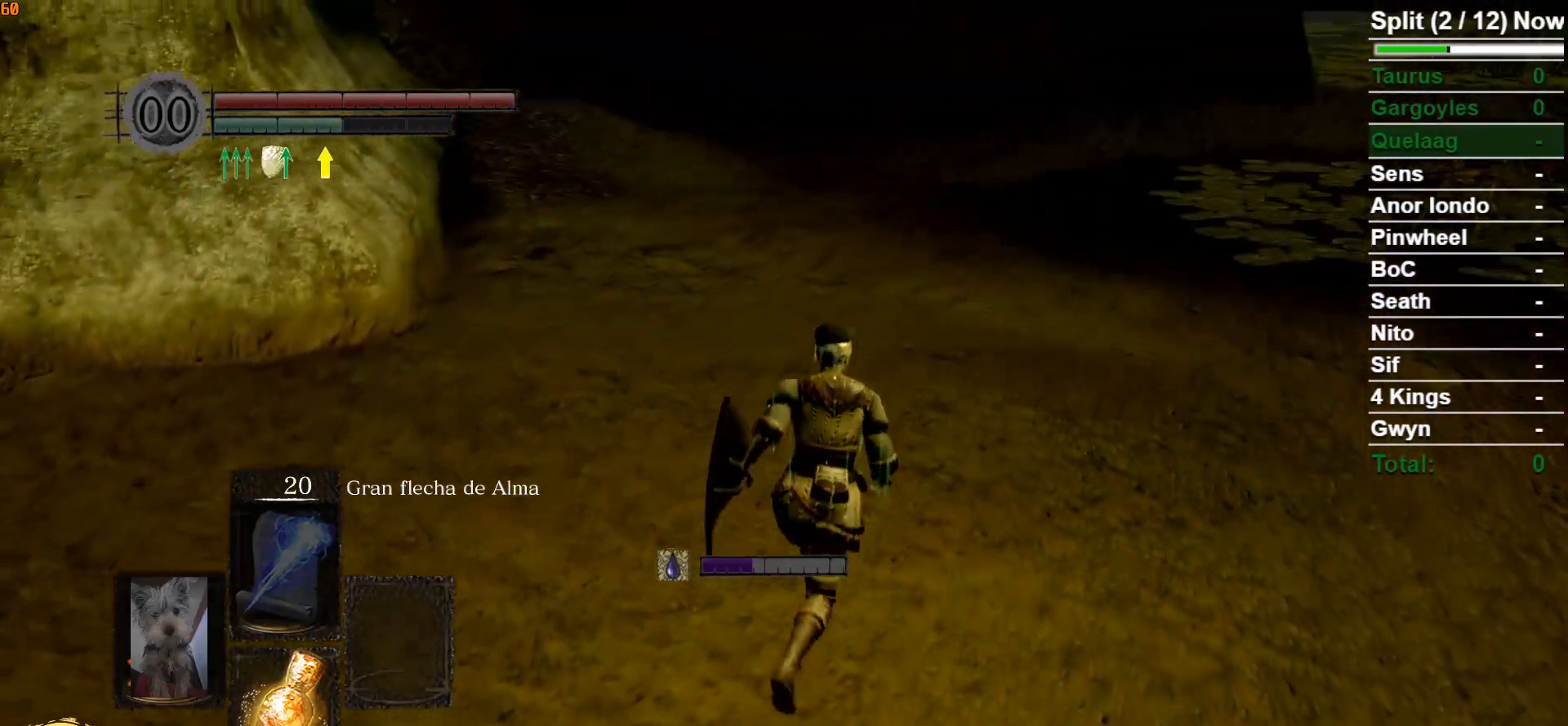
{"buttons": ["B"], "left_stick": "up", "right_stick": "center", "events": []}
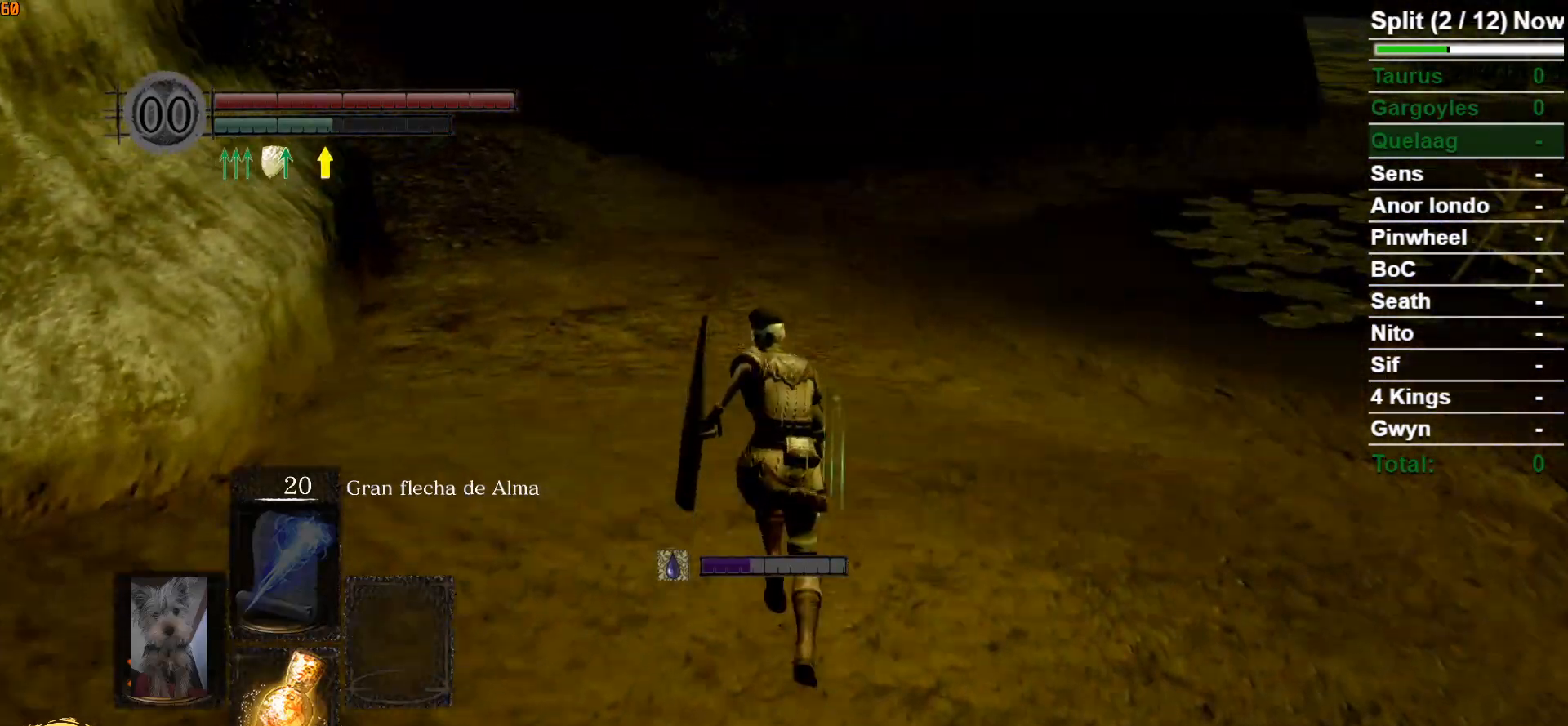
{"buttons": ["B"], "left_stick": "up", "right_stick": "center", "events": []}
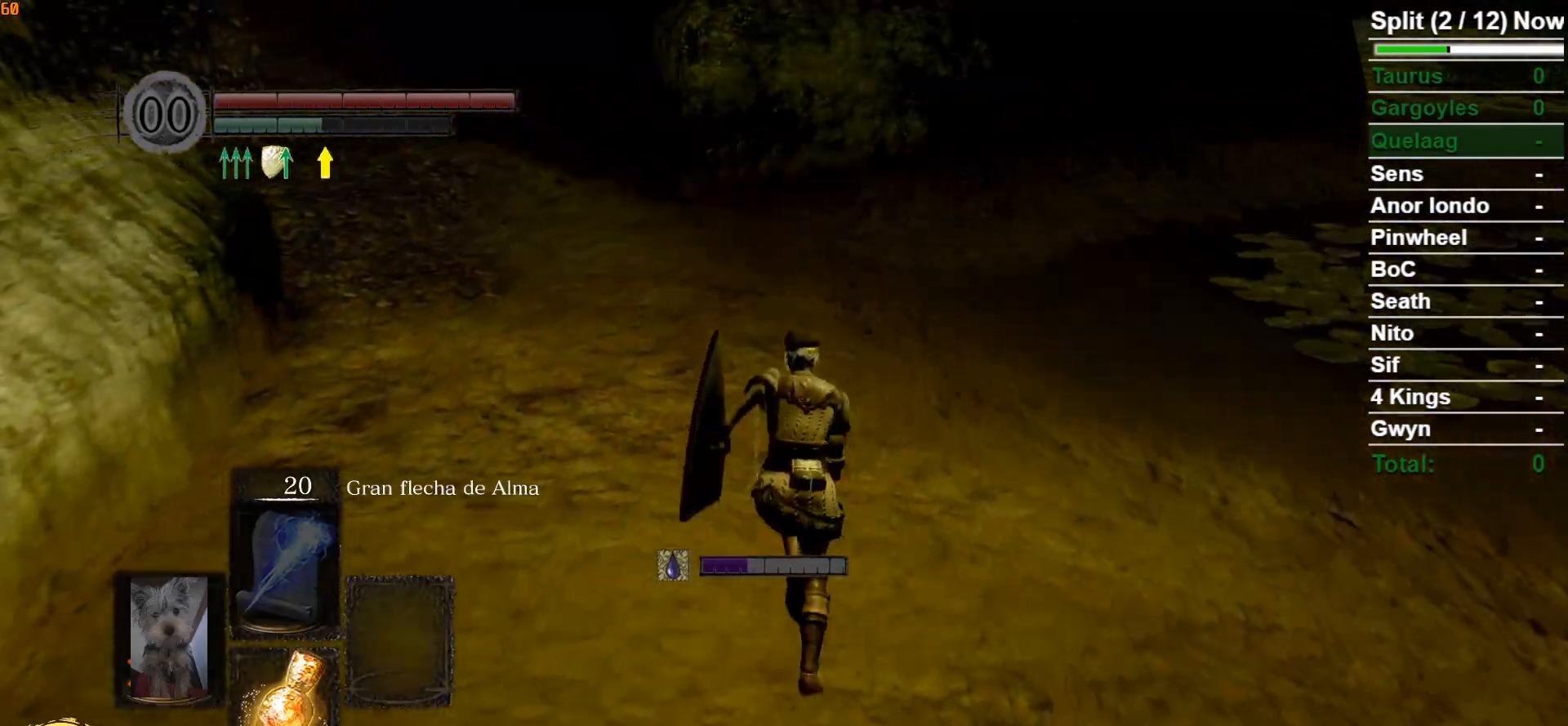
{"buttons": ["B"], "left_stick": "up", "right_stick": "center", "events": []}